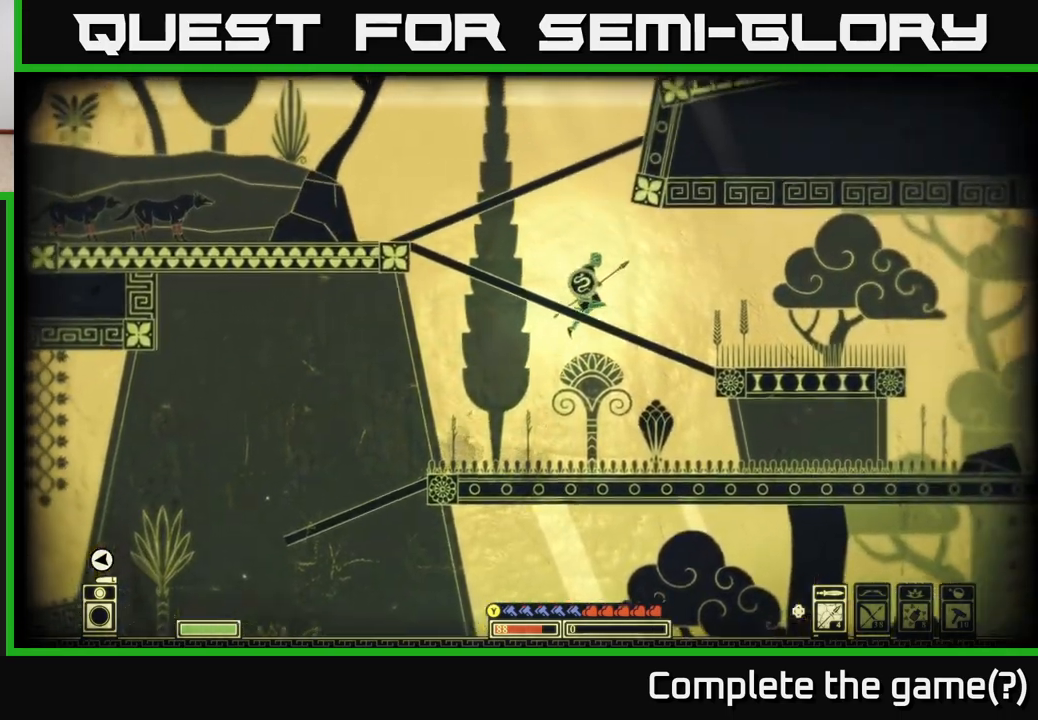
Gameplay with a controller (Xbox layout); each line is a JSON object with the inputs held at the frame after it. "events" lists button and stick changes between this image and that frame as [ms after this image, input, new state], when the widget could be followed in between.
{"buttons": [], "left_stick": "left", "right_stick": "center", "events": [[17, "left_stick", "right"], [117, "A", "up"], [283, "left_stick", "up-right"], [400, "left_stick", "center"], [467, "left_stick", "left"]]}
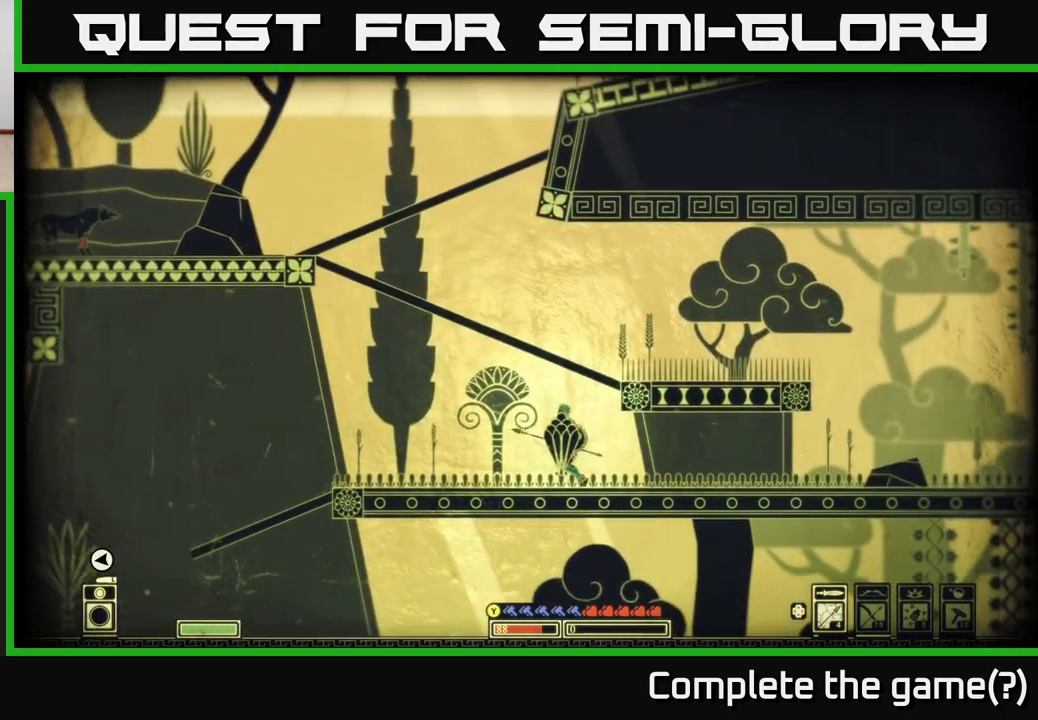
{"buttons": [], "left_stick": "left", "right_stick": "center", "events": [[33, "A", "down"], [67, "left_stick", "center"], [117, "left_stick", "right"], [433, "left_stick", "up"], [450, "A", "up"], [500, "left_stick", "left"]]}
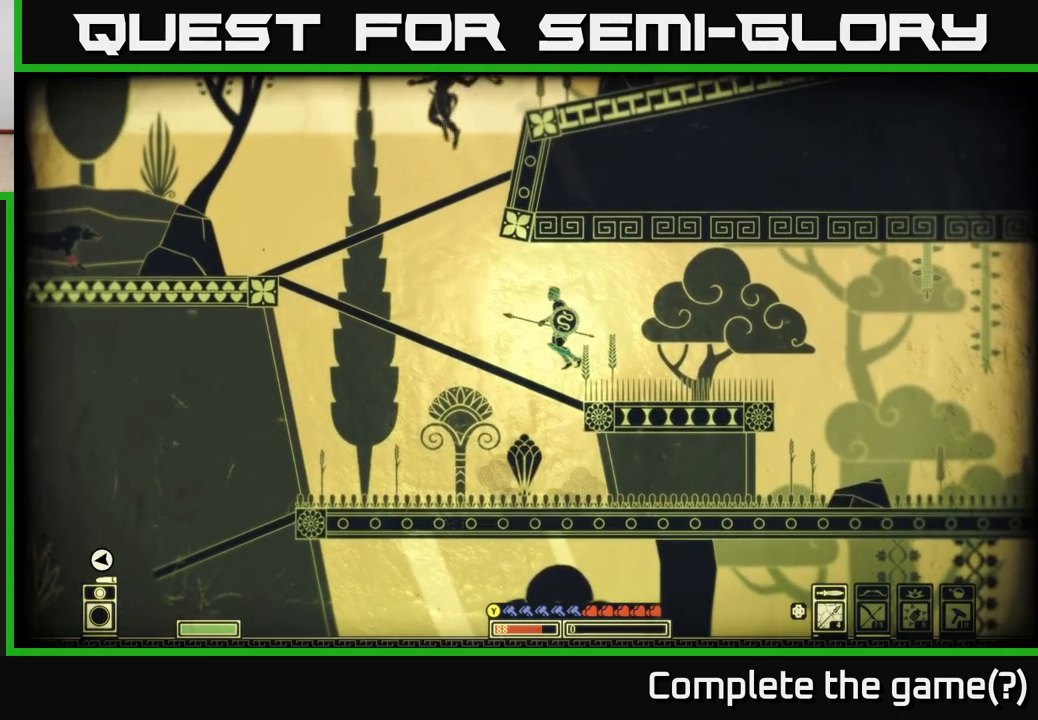
{"buttons": [], "left_stick": "left", "right_stick": "center", "events": []}
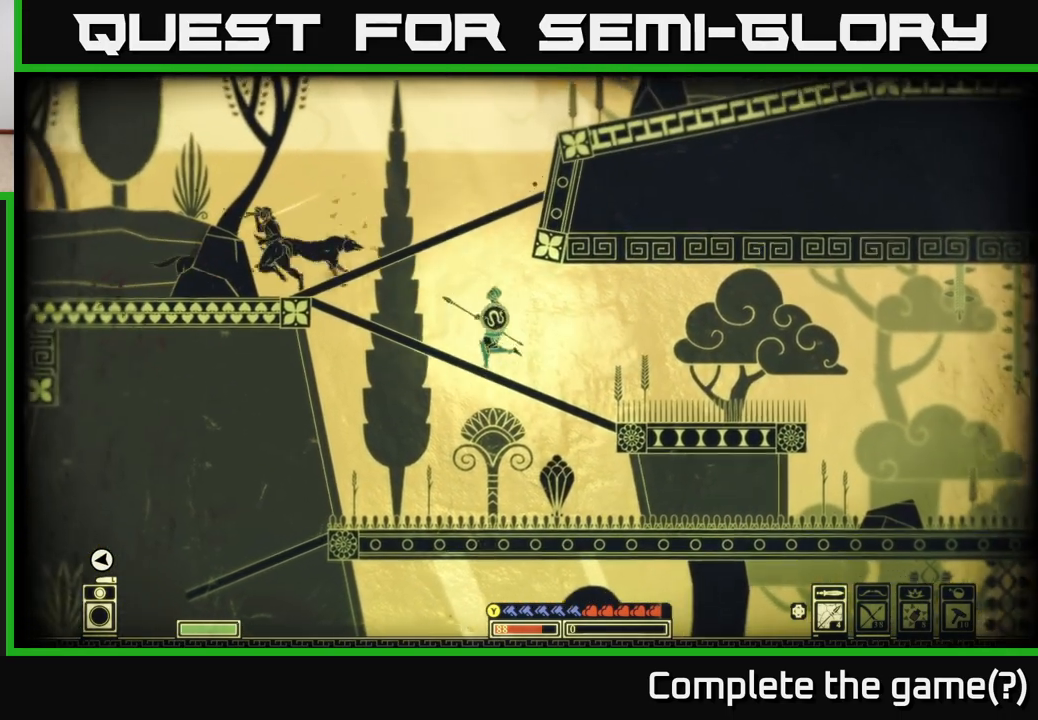
{"buttons": [], "left_stick": "center", "right_stick": "center", "events": [[350, "left_stick", "center"]]}
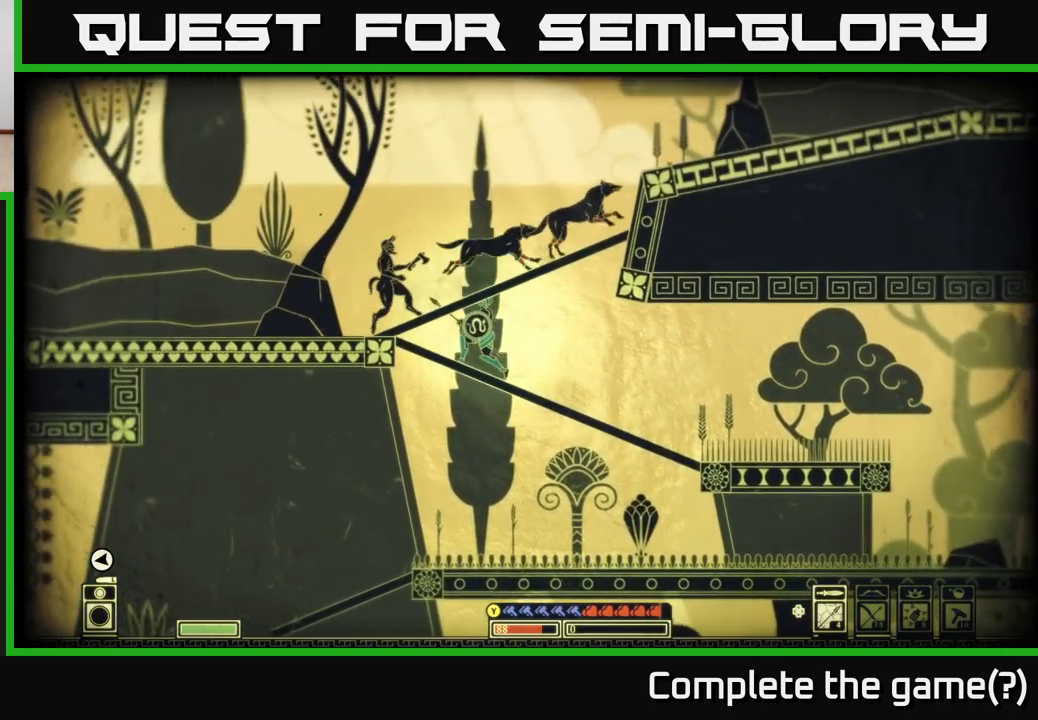
{"buttons": [], "left_stick": "center", "right_stick": "up", "events": [[167, "right_stick", "up-right"], [183, "R2", "down"], [283, "R2", "up"], [317, "right_stick", "up"]]}
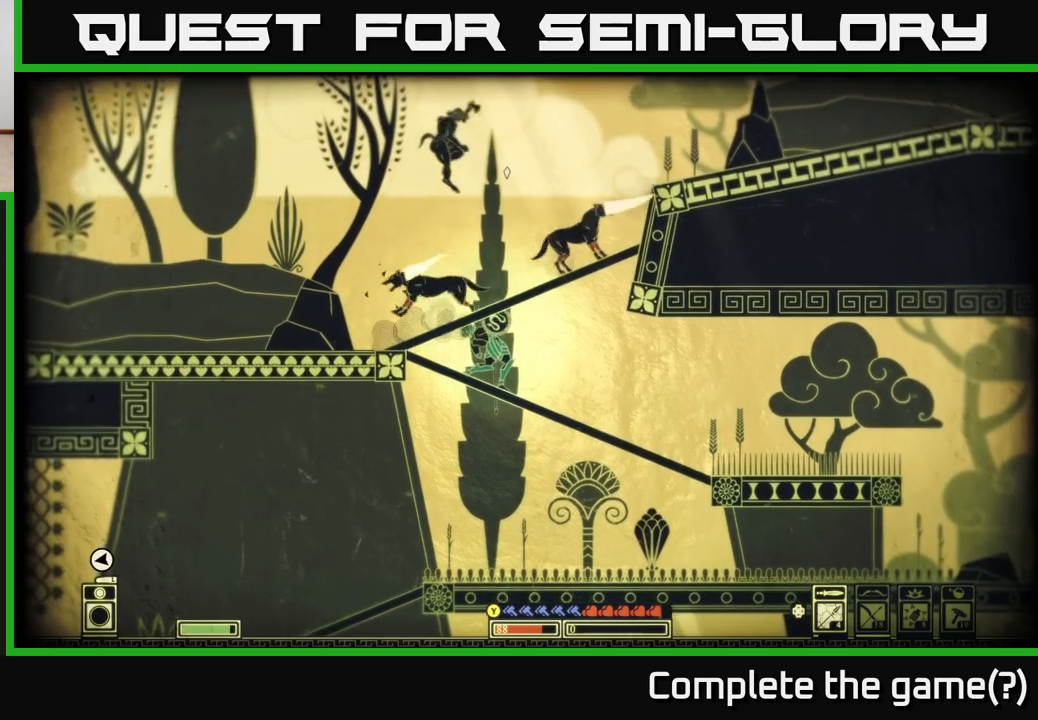
{"buttons": [], "left_stick": "right", "right_stick": "left", "events": [[33, "left_stick", "left"], [83, "right_stick", "up-left"], [200, "left_stick", "down-right"], [250, "right_stick", "left"], [350, "left_stick", "right"]]}
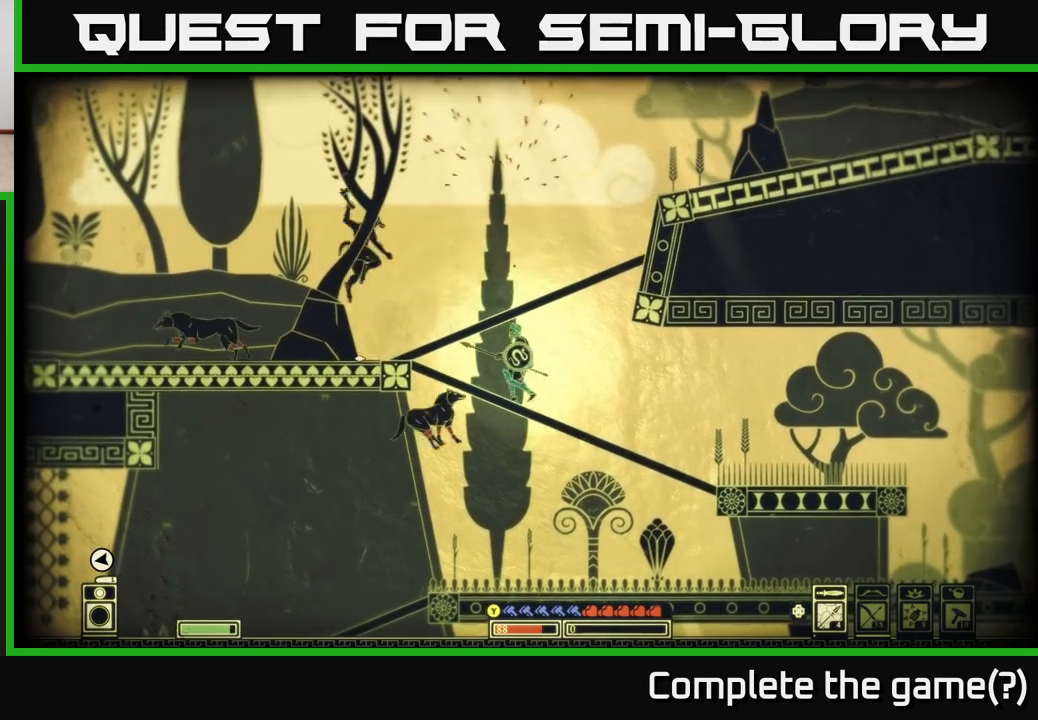
{"buttons": [], "left_stick": "center", "right_stick": "left", "events": [[133, "left_stick", "center"]]}
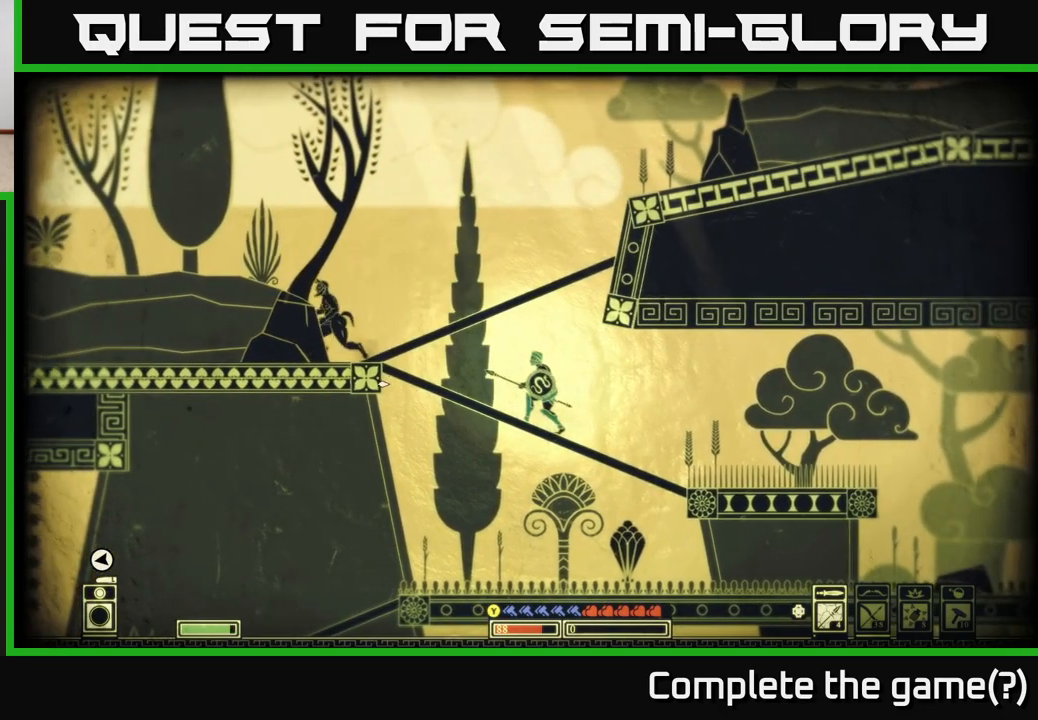
{"buttons": [], "left_stick": "center", "right_stick": "center", "events": [[117, "left_stick", "left"], [117, "right_stick", "center"], [483, "left_stick", "center"]]}
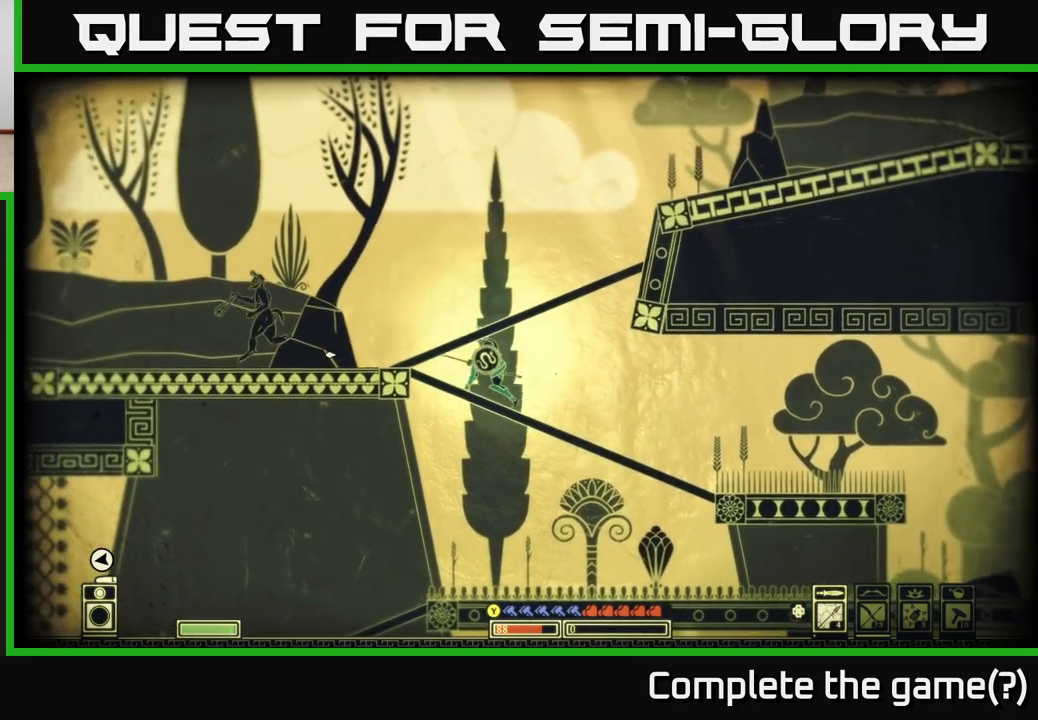
{"buttons": [], "left_stick": "center", "right_stick": "left", "events": [[200, "right_stick", "left"]]}
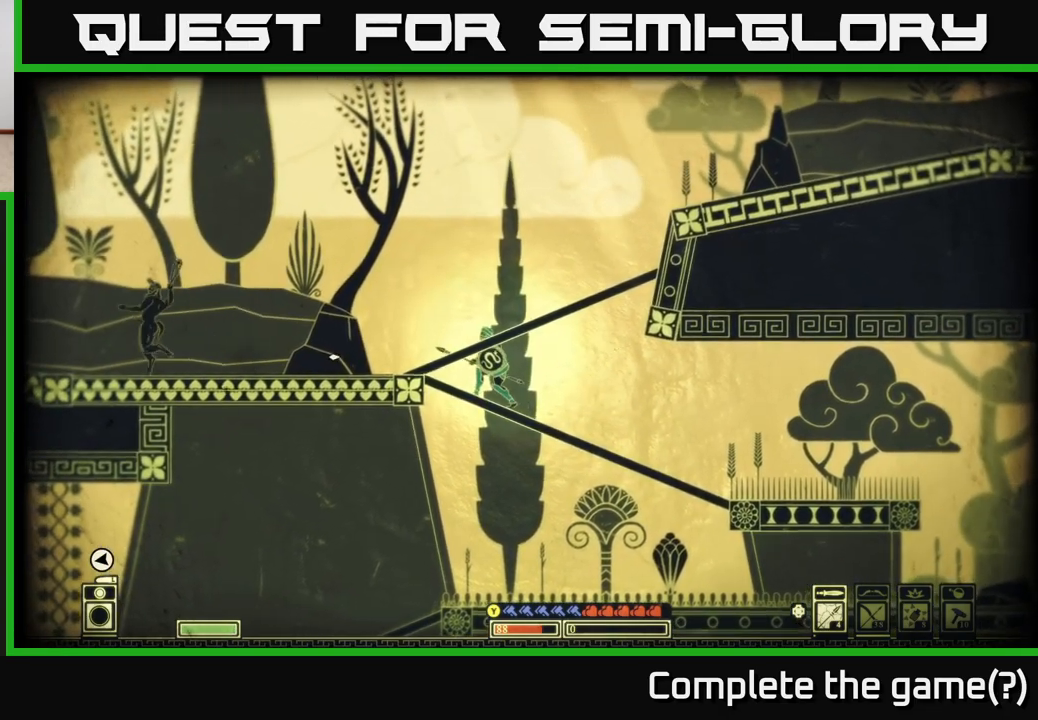
{"buttons": [], "left_stick": "left", "right_stick": "left", "events": [[17, "left_stick", "left"]]}
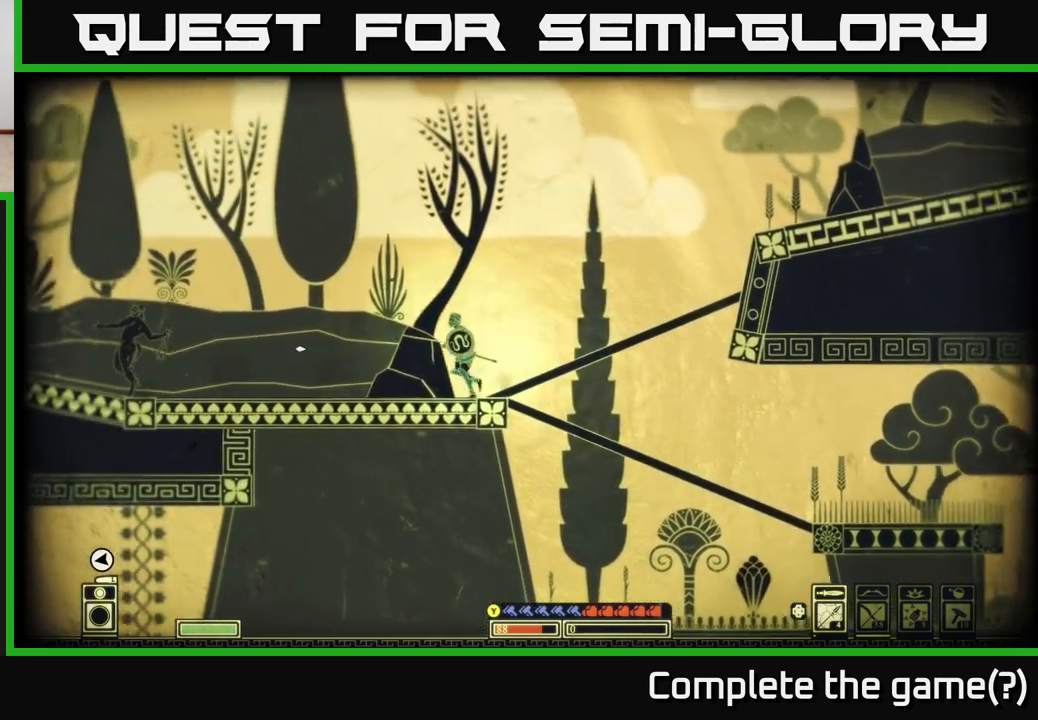
{"buttons": [], "left_stick": "left", "right_stick": "left", "events": []}
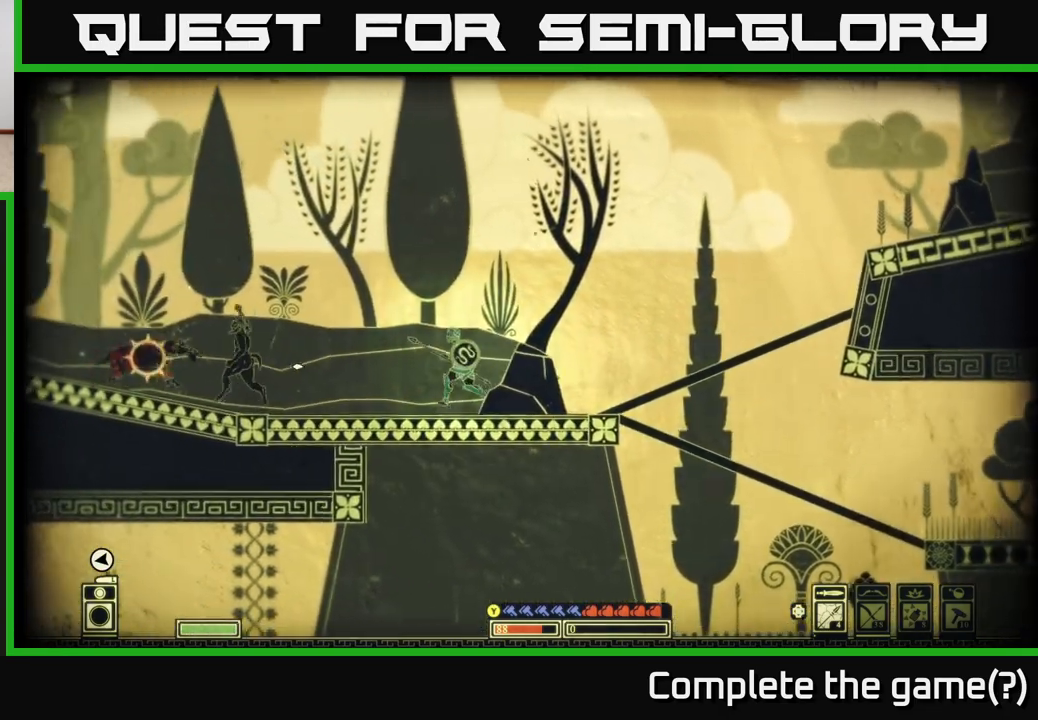
{"buttons": [], "left_stick": "center", "right_stick": "left", "events": [[83, "left_stick", "center"], [133, "left_stick", "right"], [367, "R2", "down"], [433, "R2", "up"], [450, "left_stick", "center"]]}
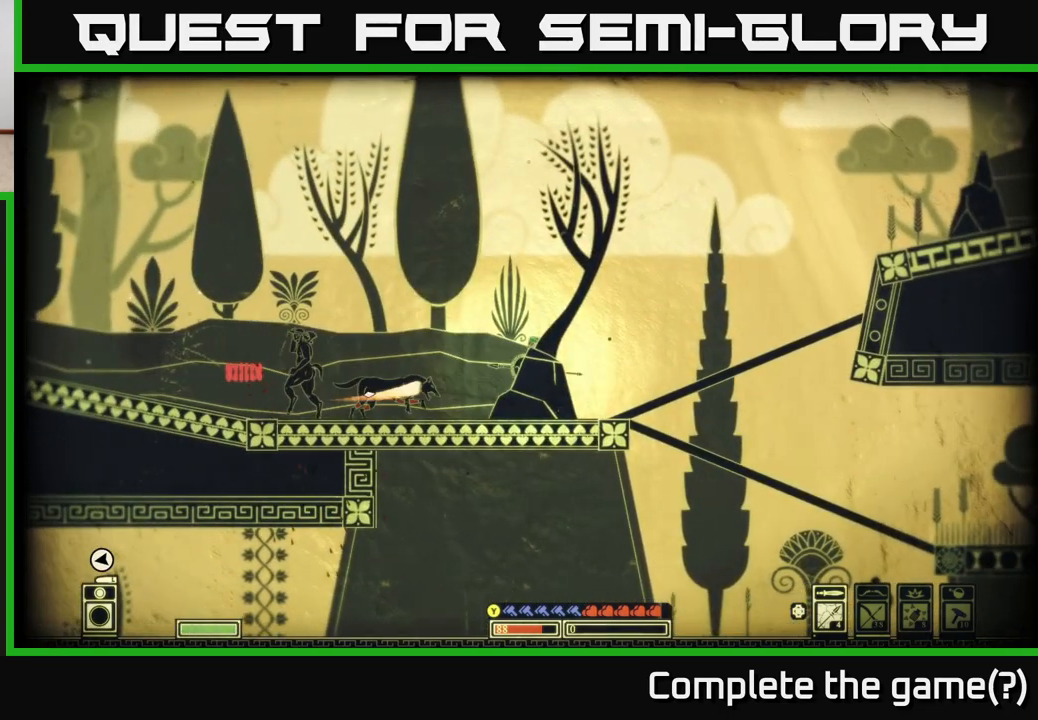
{"buttons": [], "left_stick": "right", "right_stick": "down-left", "events": [[83, "right_stick", "down-left"], [100, "left_stick", "right"]]}
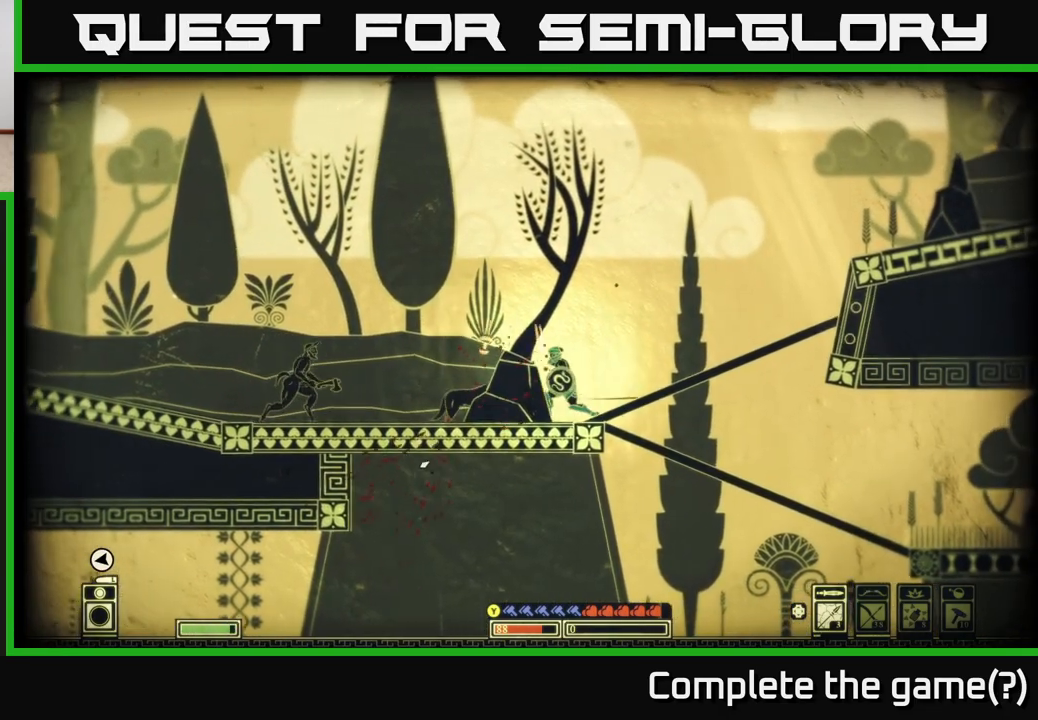
{"buttons": [], "left_stick": "left", "right_stick": "center", "events": [[50, "left_stick", "center"], [67, "right_stick", "center"], [250, "left_stick", "left"]]}
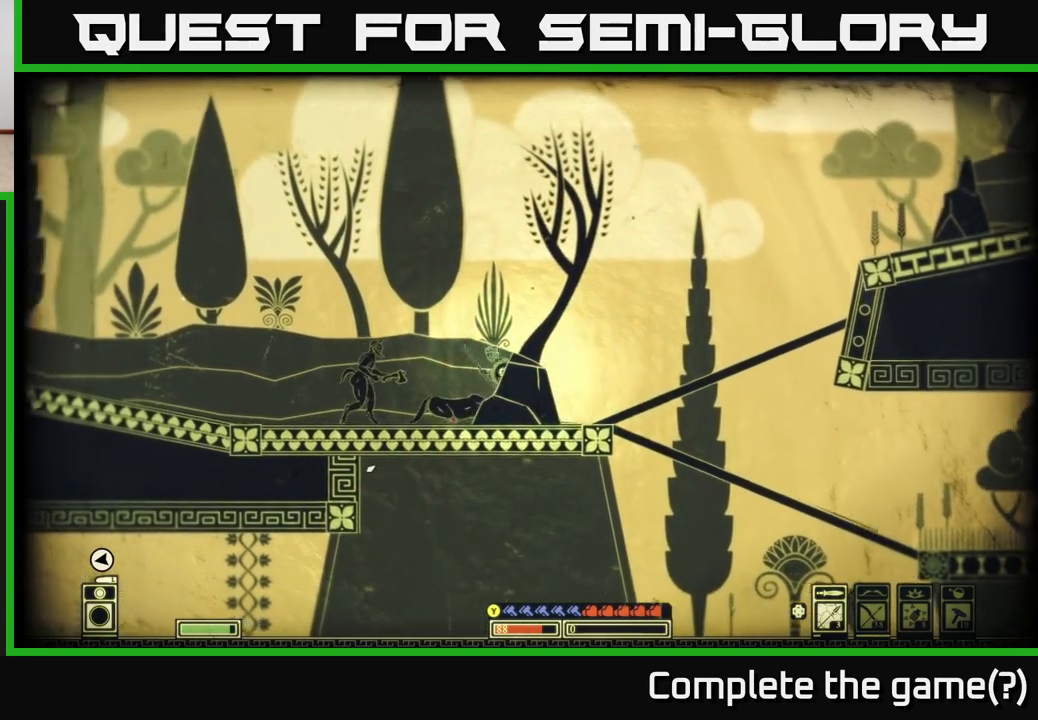
{"buttons": [], "left_stick": "left", "right_stick": "center", "events": []}
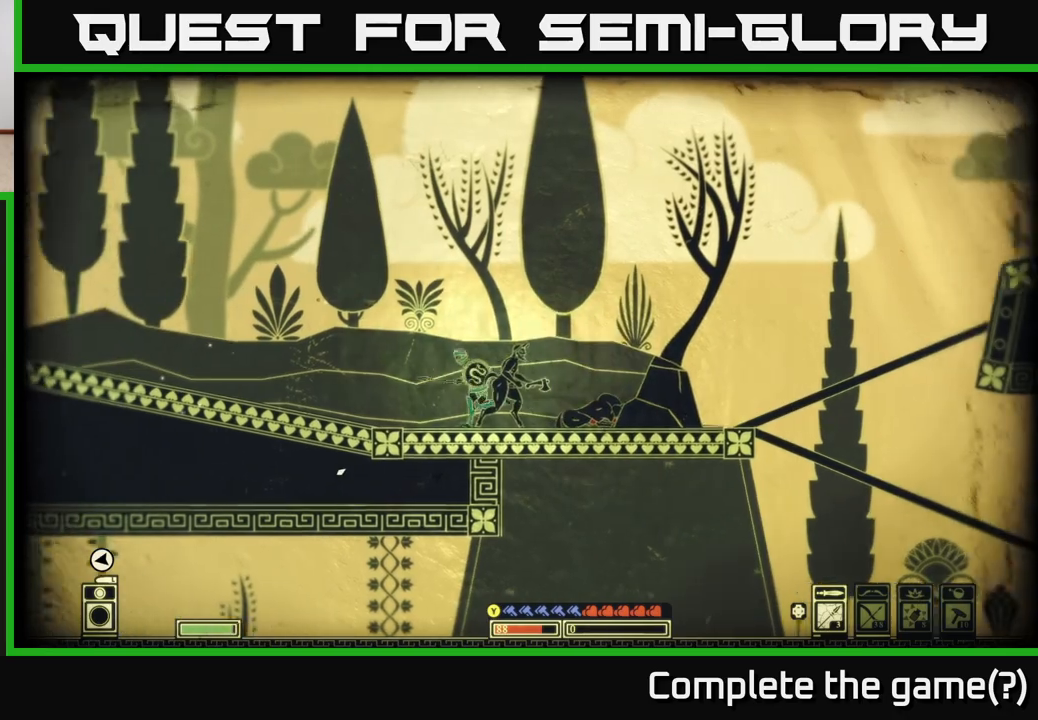
{"buttons": [], "left_stick": "left", "right_stick": "center", "events": []}
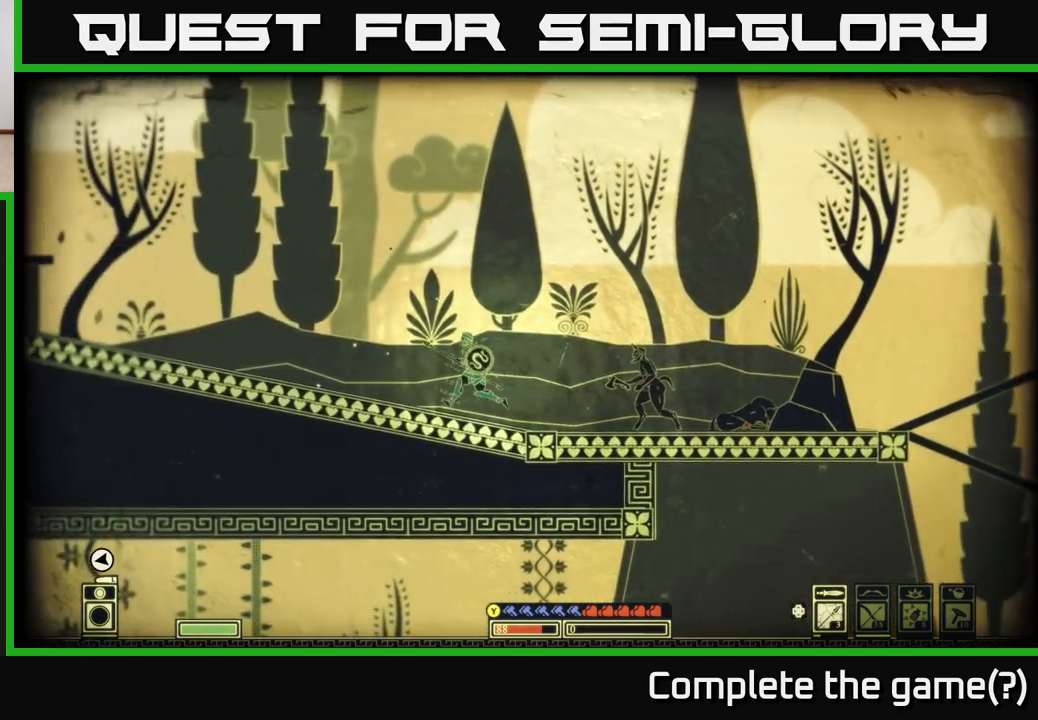
{"buttons": [], "left_stick": "left", "right_stick": "center", "events": []}
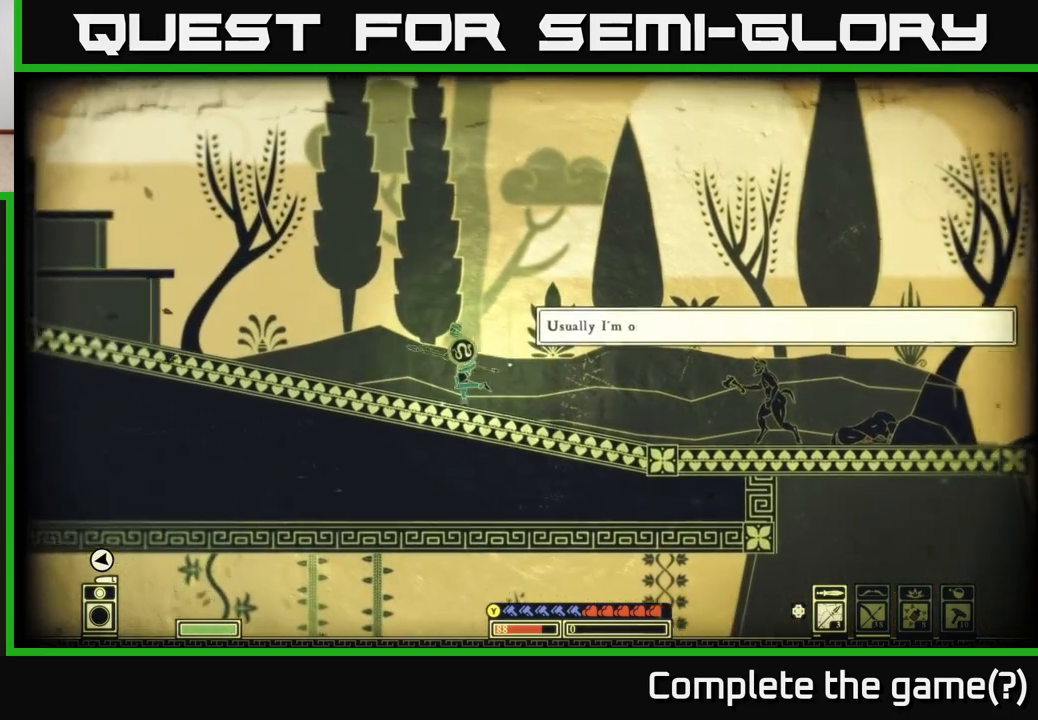
{"buttons": [], "left_stick": "left", "right_stick": "center", "events": [[300, "left_stick", "center"], [433, "left_stick", "left"]]}
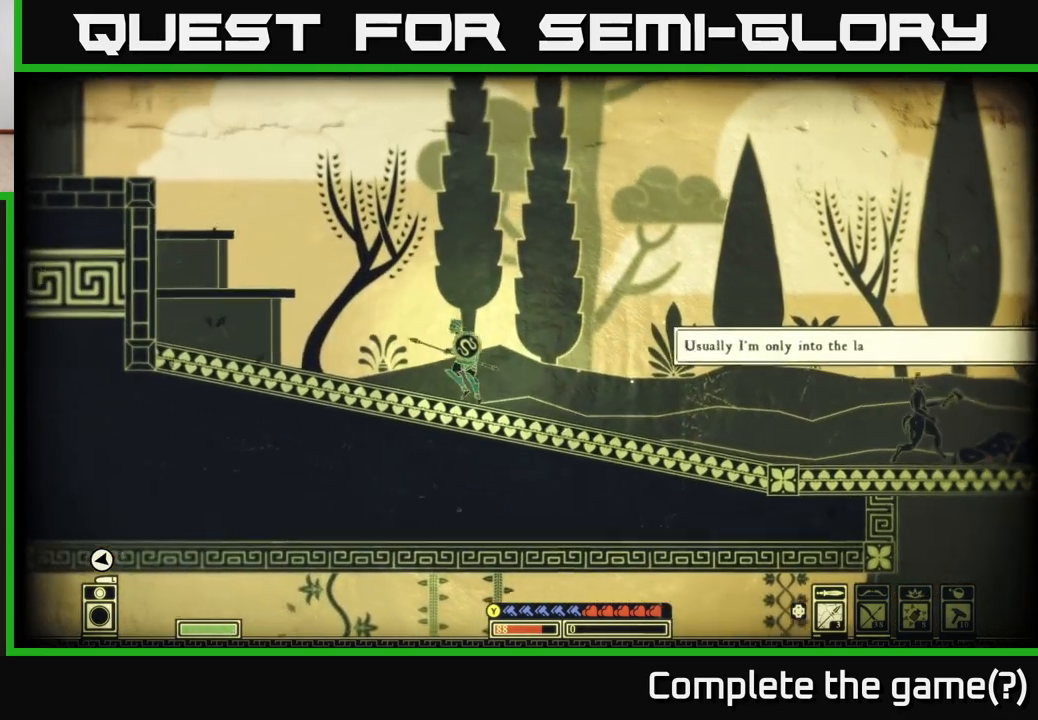
{"buttons": [], "left_stick": "right", "right_stick": "right", "events": [[117, "left_stick", "center"], [167, "left_stick", "right"], [233, "right_stick", "right"]]}
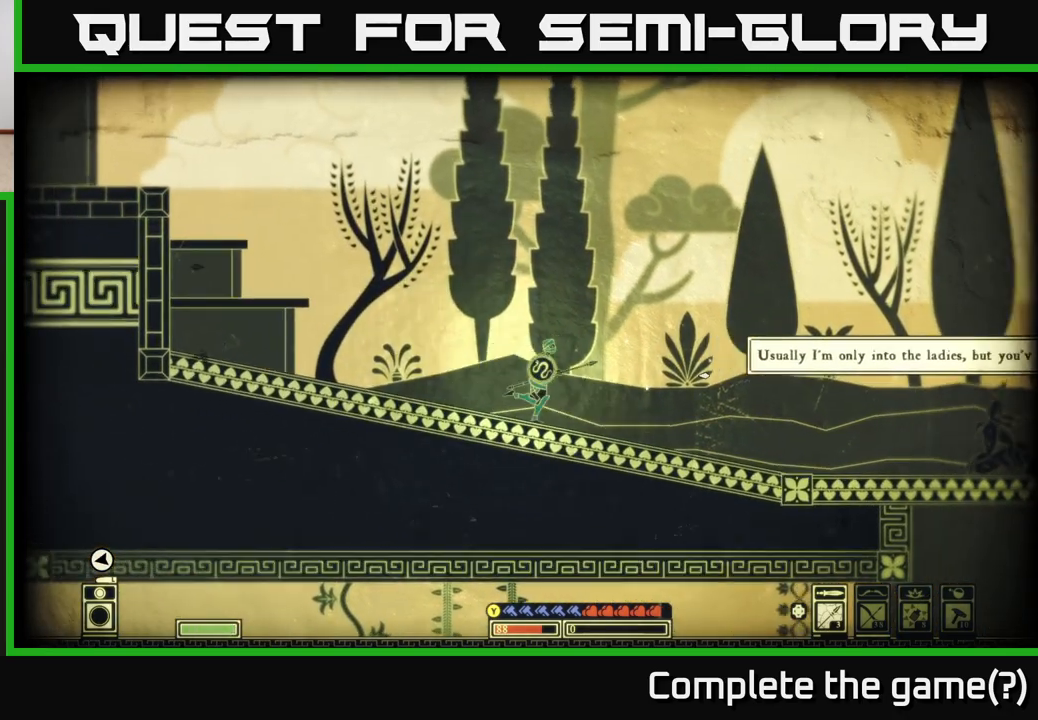
{"buttons": [], "left_stick": "center", "right_stick": "right", "events": [[383, "left_stick", "center"]]}
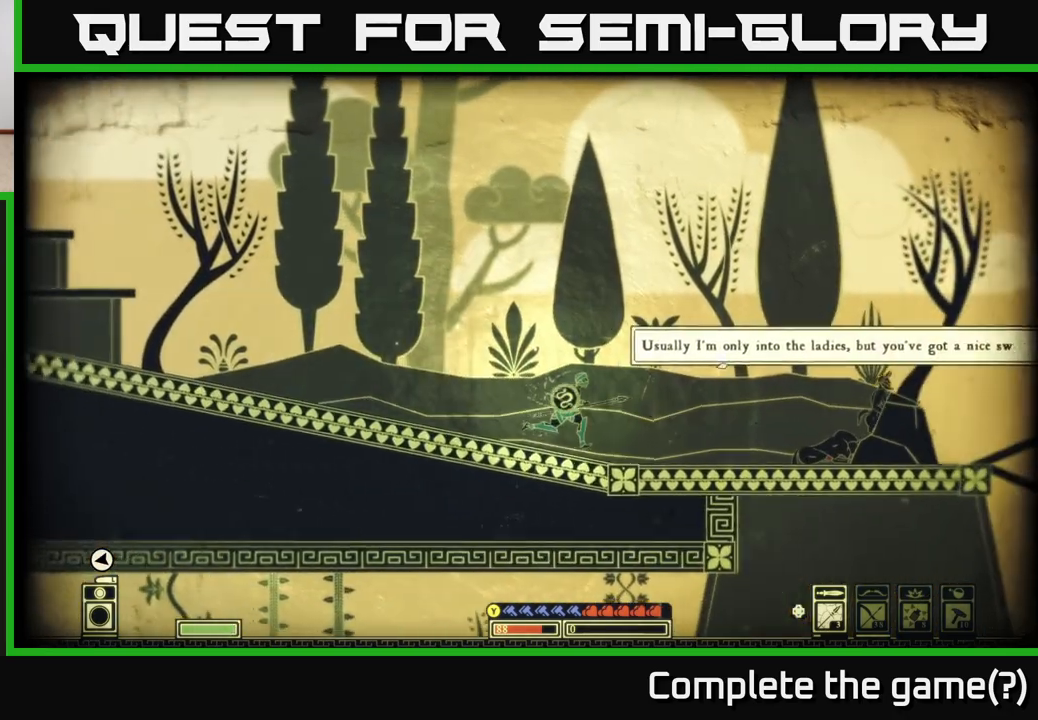
{"buttons": [], "left_stick": "right", "right_stick": "right", "events": [[33, "right_stick", "up-right"], [383, "left_stick", "right"], [500, "right_stick", "right"]]}
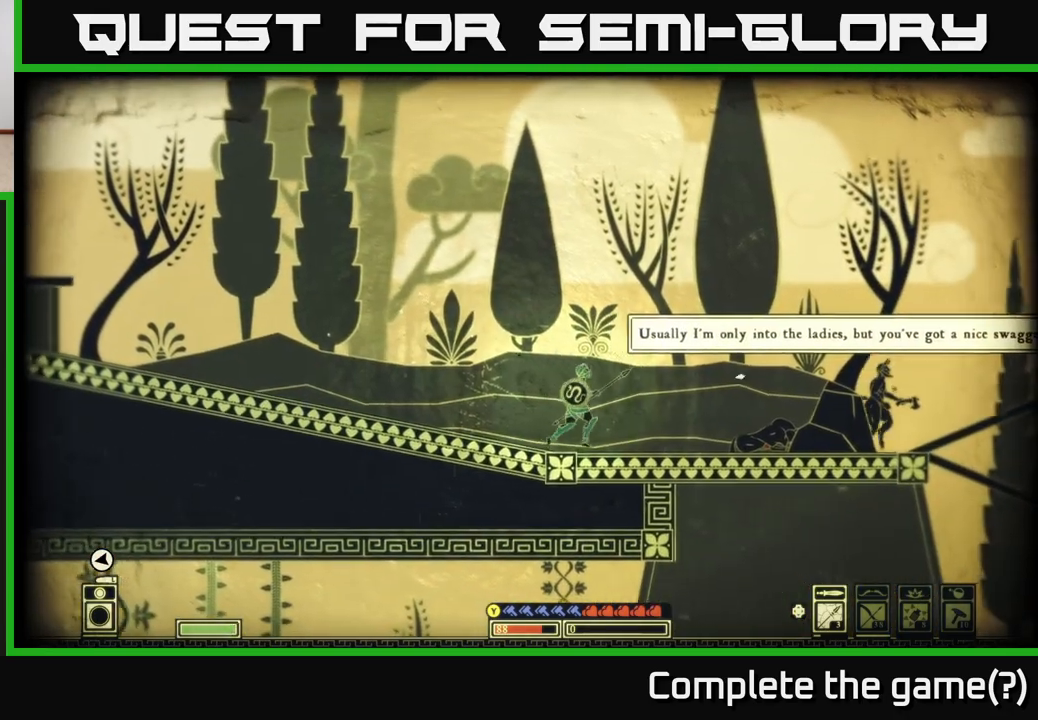
{"buttons": [], "left_stick": "left", "right_stick": "left", "events": [[250, "left_stick", "center"], [300, "left_stick", "left"], [417, "right_stick", "left"]]}
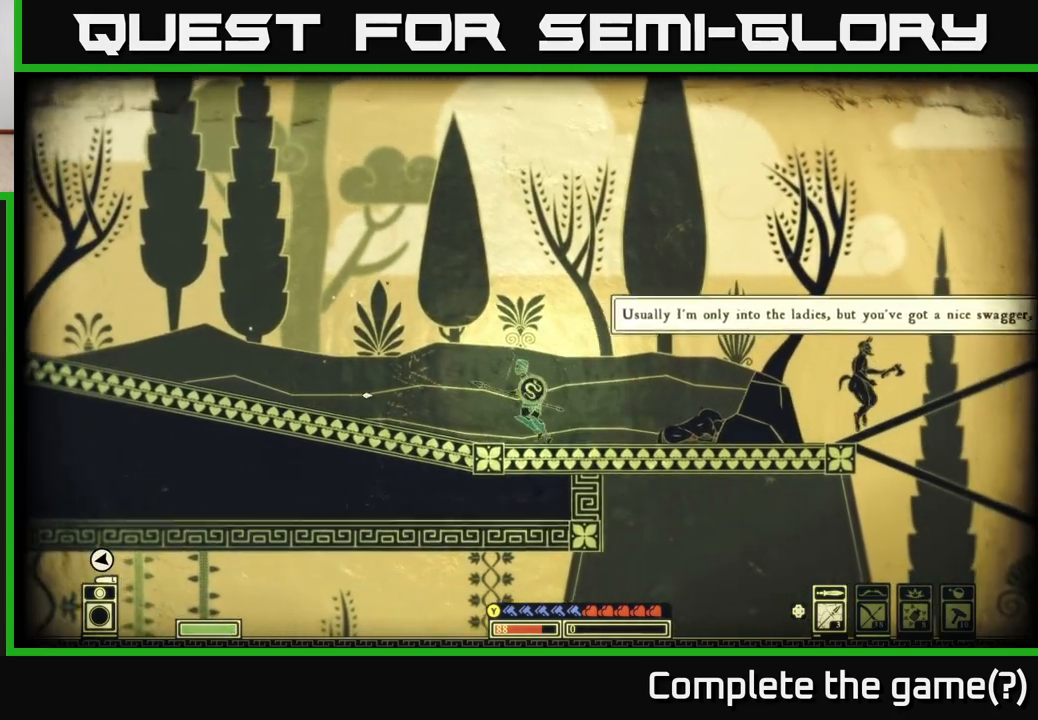
{"buttons": [], "left_stick": "left", "right_stick": "left", "events": []}
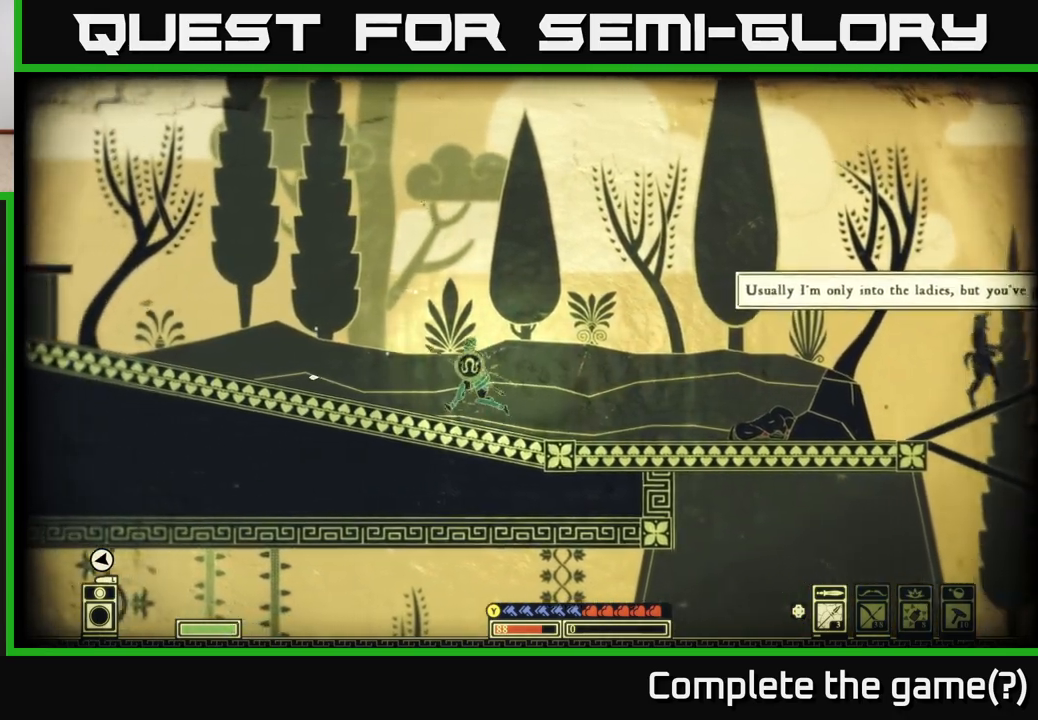
{"buttons": [], "left_stick": "left", "right_stick": "left", "events": []}
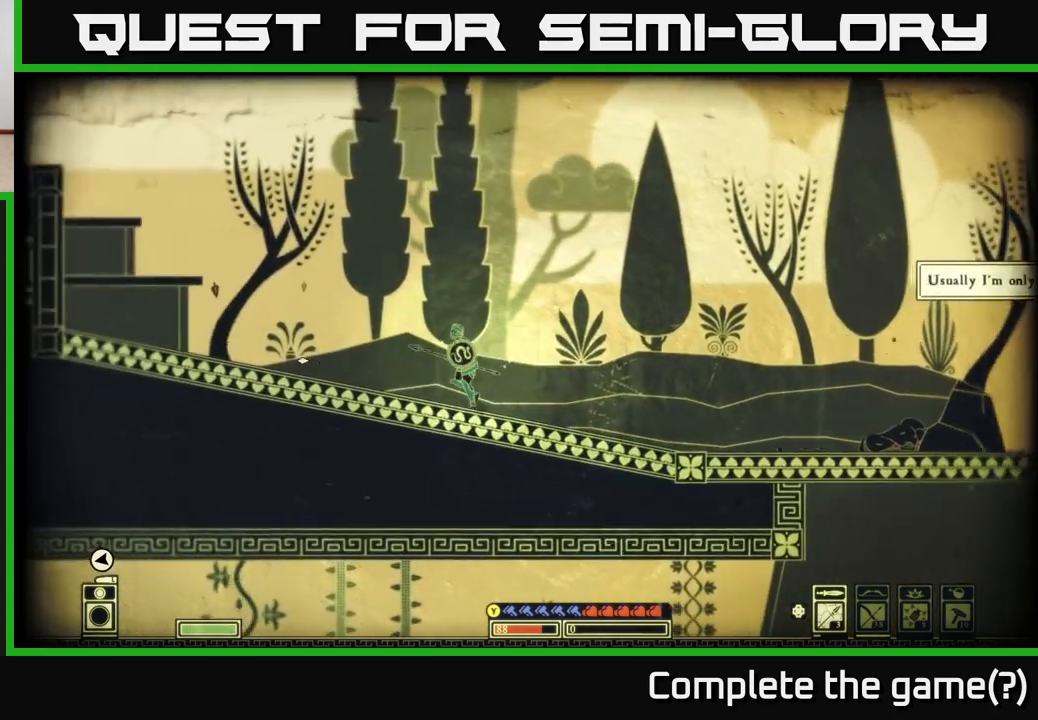
{"buttons": [], "left_stick": "left", "right_stick": "center", "events": [[167, "right_stick", "center"]]}
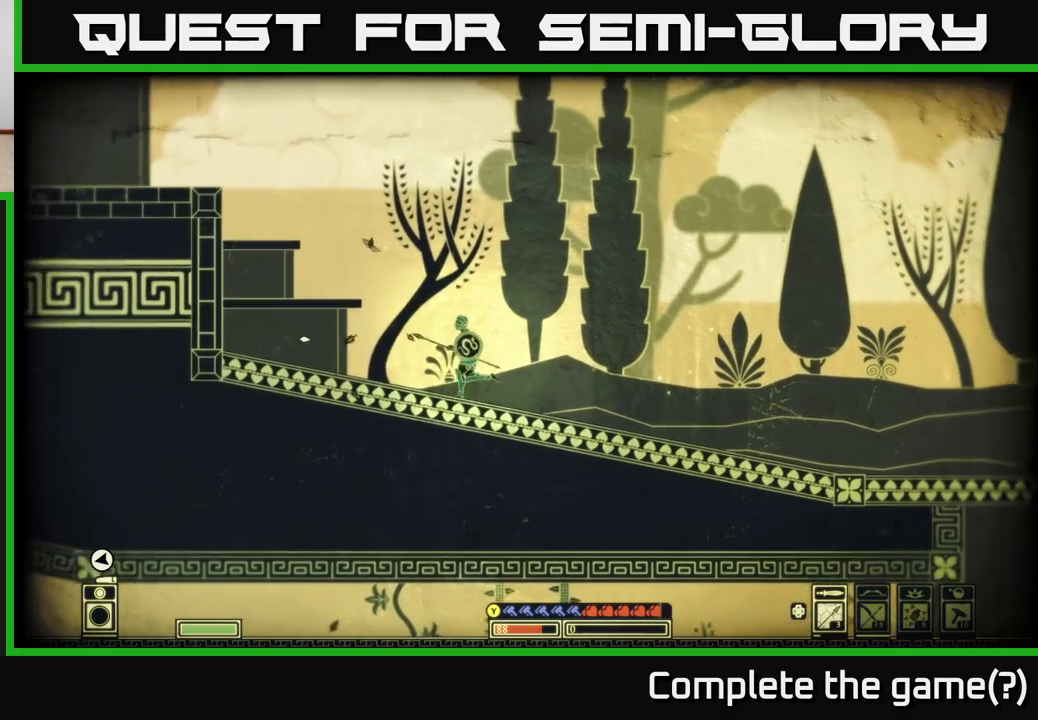
{"buttons": ["A"], "left_stick": "left", "right_stick": "center", "events": [[100, "A", "down"]]}
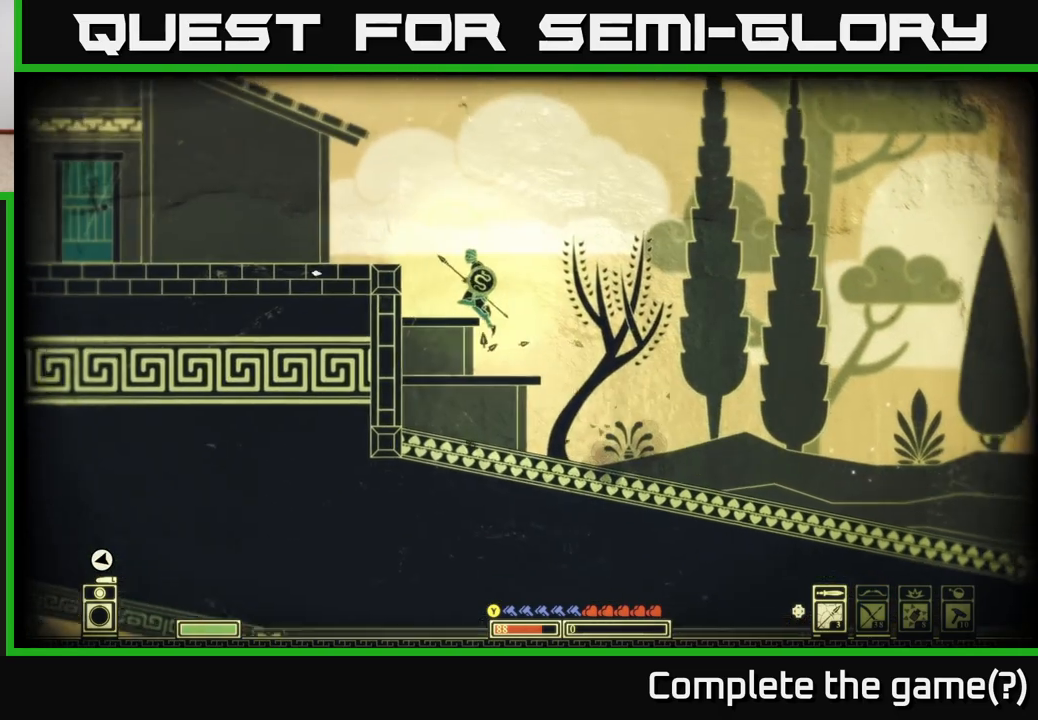
{"buttons": [], "left_stick": "left", "right_stick": "center", "events": [[50, "A", "up"], [150, "left_stick", "center"], [300, "A", "down"], [367, "left_stick", "left"], [500, "A", "up"]]}
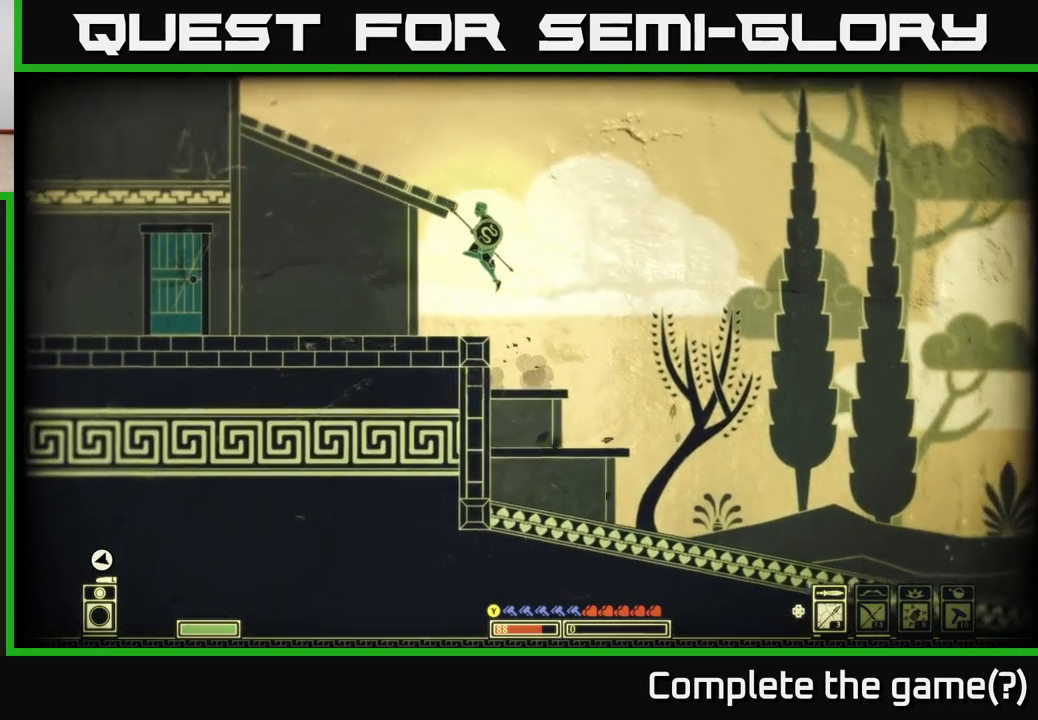
{"buttons": [], "left_stick": "left", "right_stick": "center", "events": []}